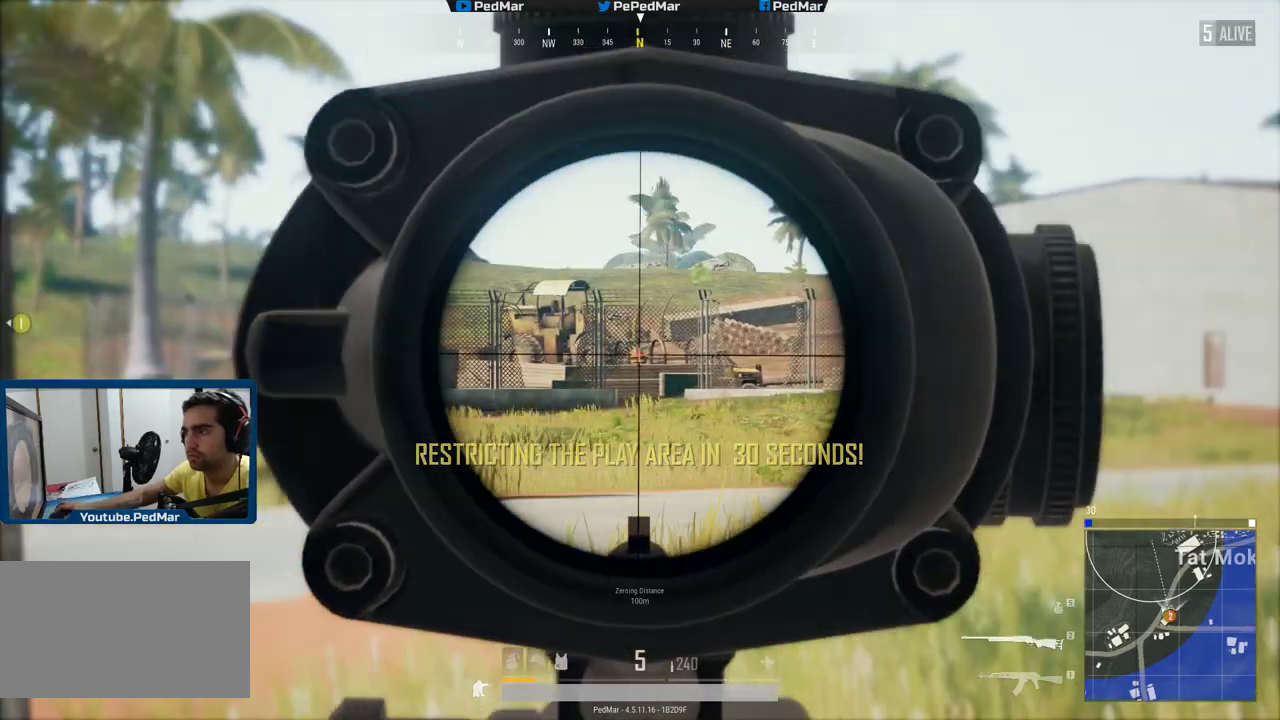
Gameplay with keyboard and mouse; each line is a JSON object with the keys and mouse buttons held at the frame after it. "events" lists presses ("down") and releases ("up") of "a", "c", "ctrl", "d", "e", "f", "q", "r", "s", "shift", "space", "tab", "w", "x", "z", "mouse_left", "mouse_wheel", "mouse_right", "mouse_mb4" and "mouse_mb5" between this image and that frame as [ms after this image, input, new state], when the widget could be followed in between. "mouse_left", "mouse_wheel", "mouse_right", "mouse_mb4", "mouse_mb5" = the "left", "wheel", "right", "mb4", "mb5" buttons of the "mouse" list. No other keys are recorded. "wheel" means that the mouse wheel is clicked or scrolled. Not read: mouse_move.
{"keys": [], "mouse": [], "events": [[234, "d", "down"], [384, "d", "up"]]}
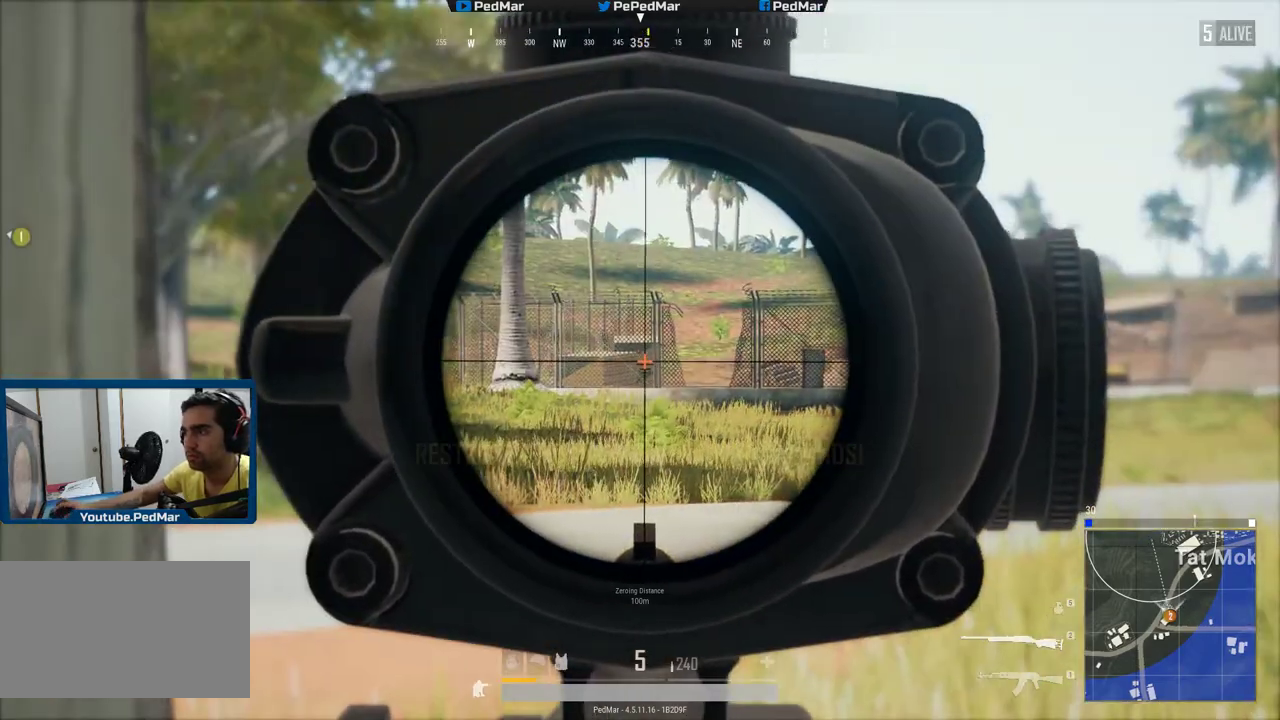
{"keys": [], "mouse": [], "events": [[66, "d", "down"], [283, "d", "up"], [283, "e", "down"], [317, "q", "down"], [433, "q", "up"], [467, "e", "up"]]}
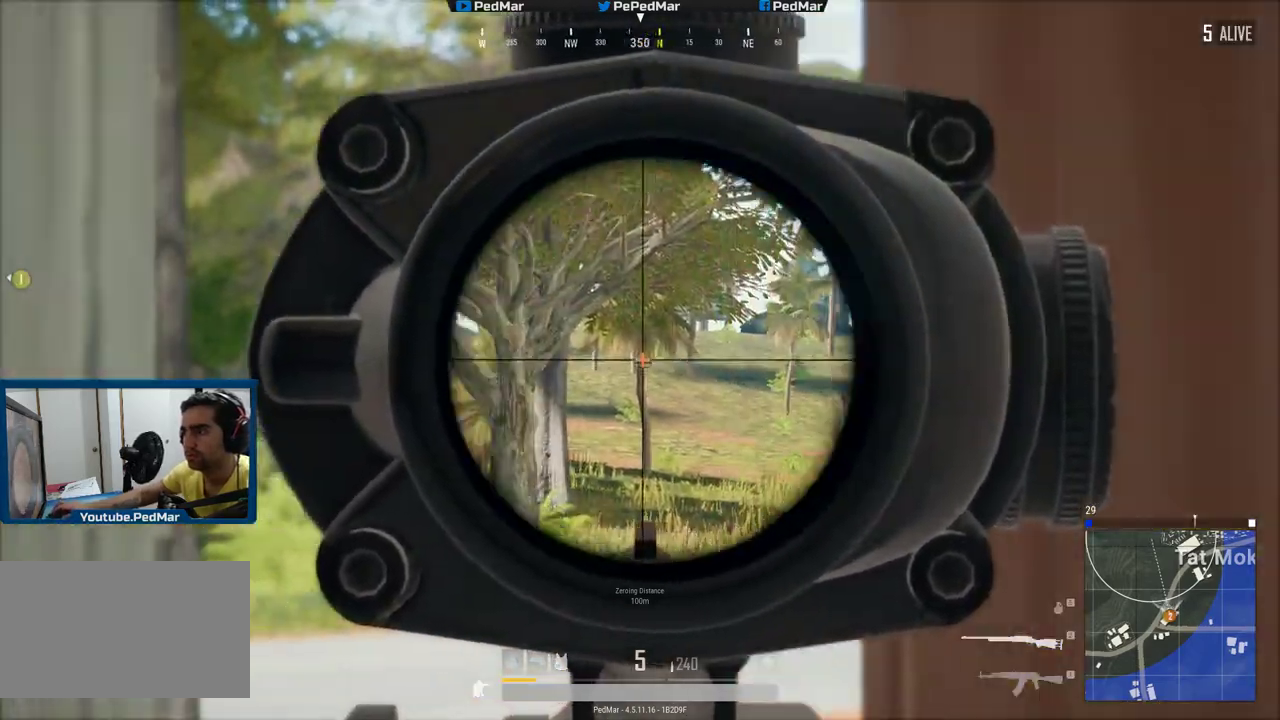
{"keys": [], "mouse": [], "events": [[350, "d", "down"], [467, "d", "up"]]}
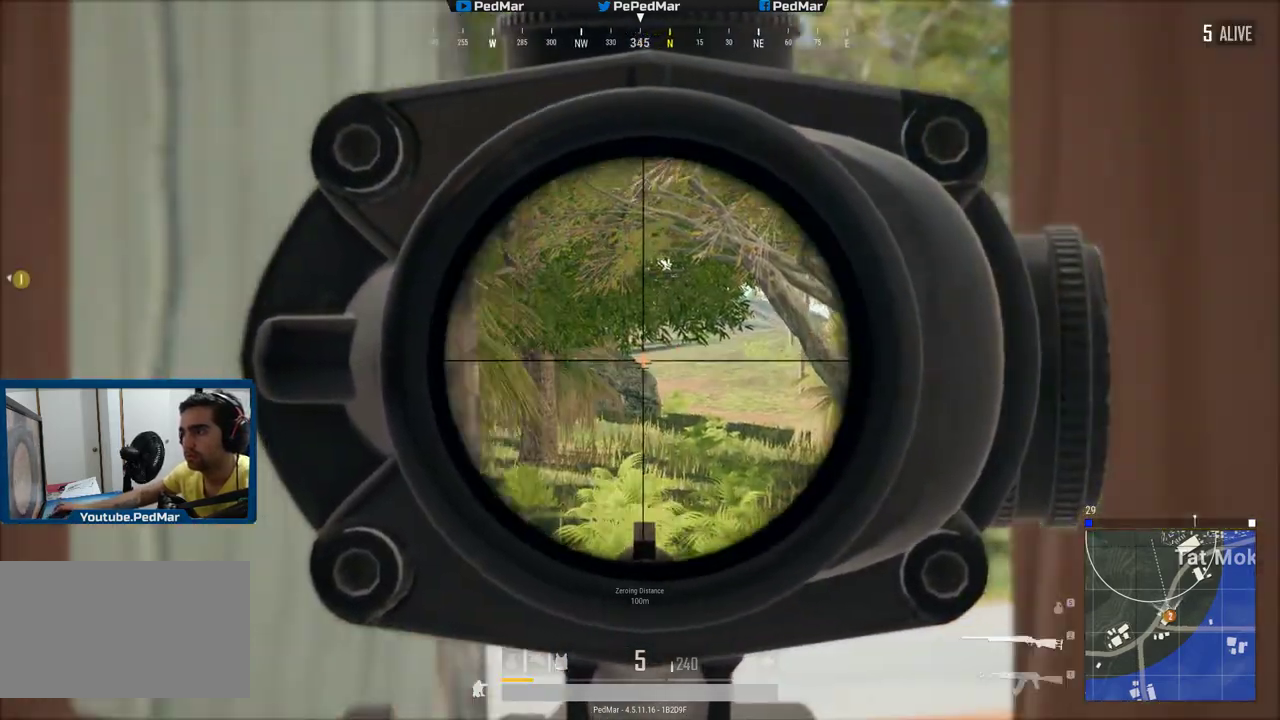
{"keys": [], "mouse": [], "events": [[133, "d", "down"], [183, "d", "up"], [317, "d", "down"], [367, "d", "up"]]}
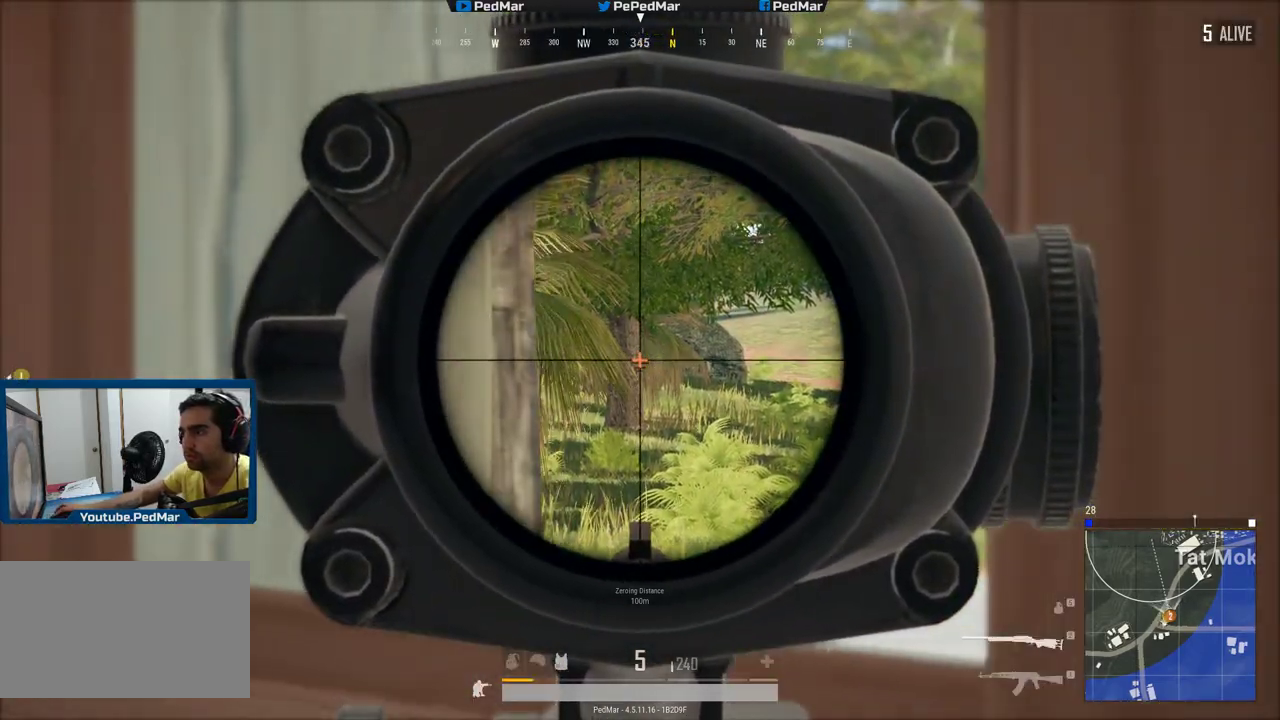
{"keys": ["a", "shift", "w"], "mouse": [], "events": [[17, "mouse_right", "down"], [33, "a", "down"], [67, "mouse_right", "up"], [317, "space", "down"], [417, "shift", "down"], [417, "space", "up"], [451, "w", "down"]]}
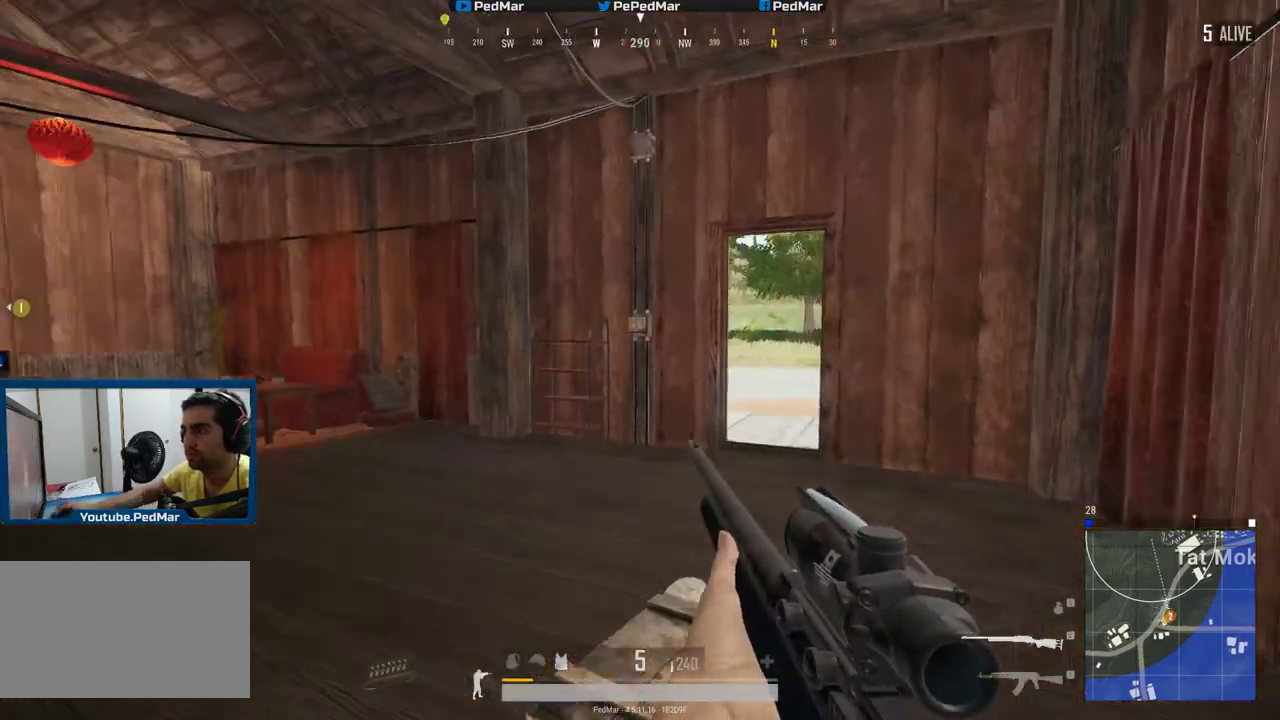
{"keys": ["a", "shift", "w"], "mouse": [], "events": []}
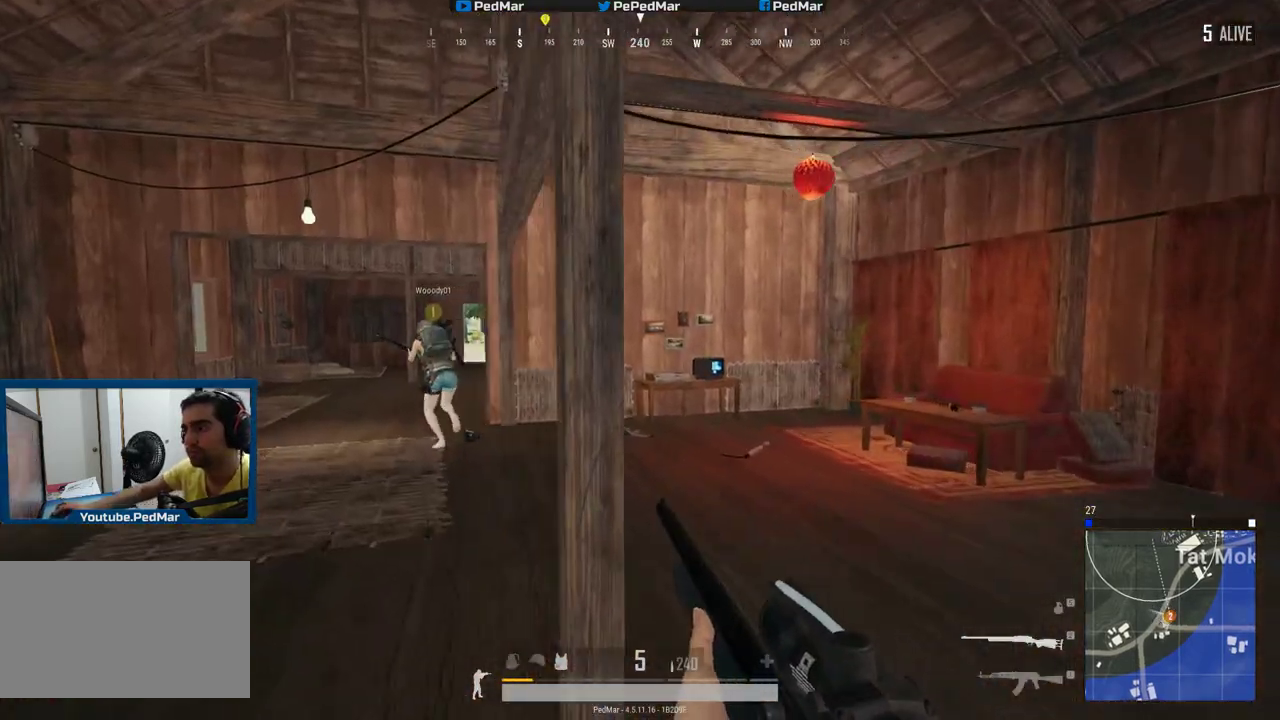
{"keys": ["a", "shift", "w"], "mouse": [], "events": []}
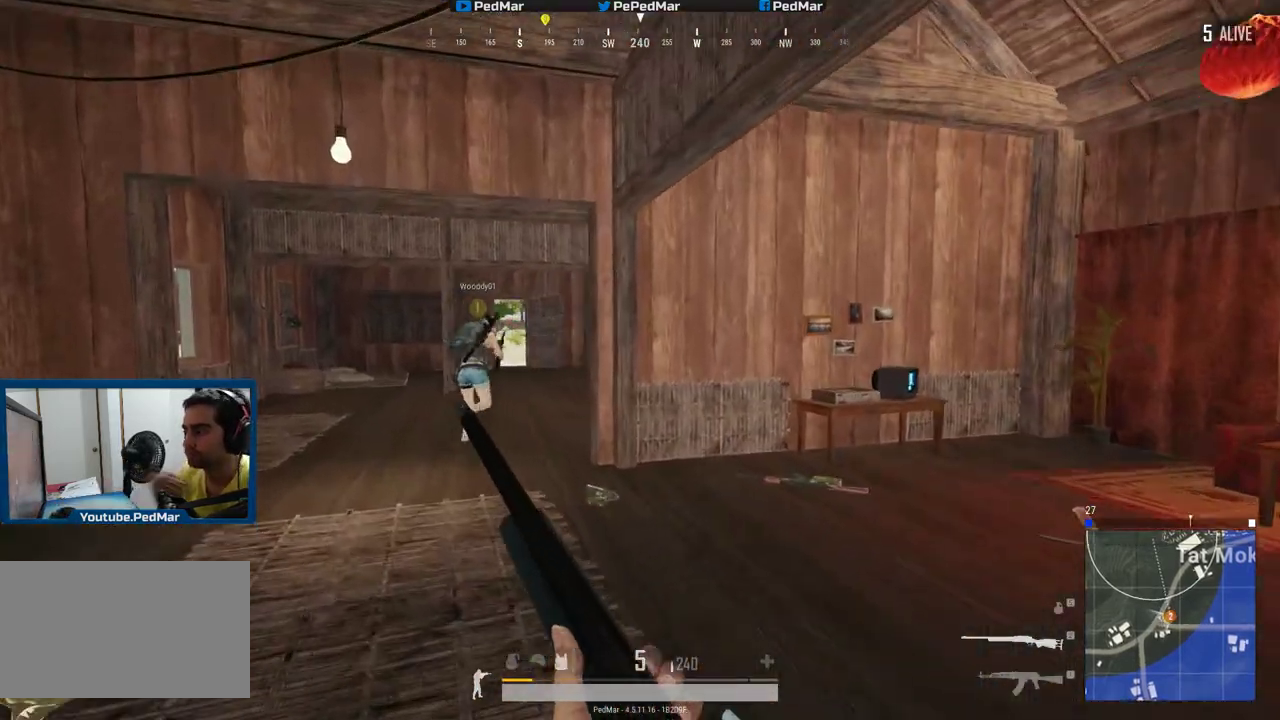
{"keys": ["shift", "w"], "mouse": [], "events": [[333, "a", "up"]]}
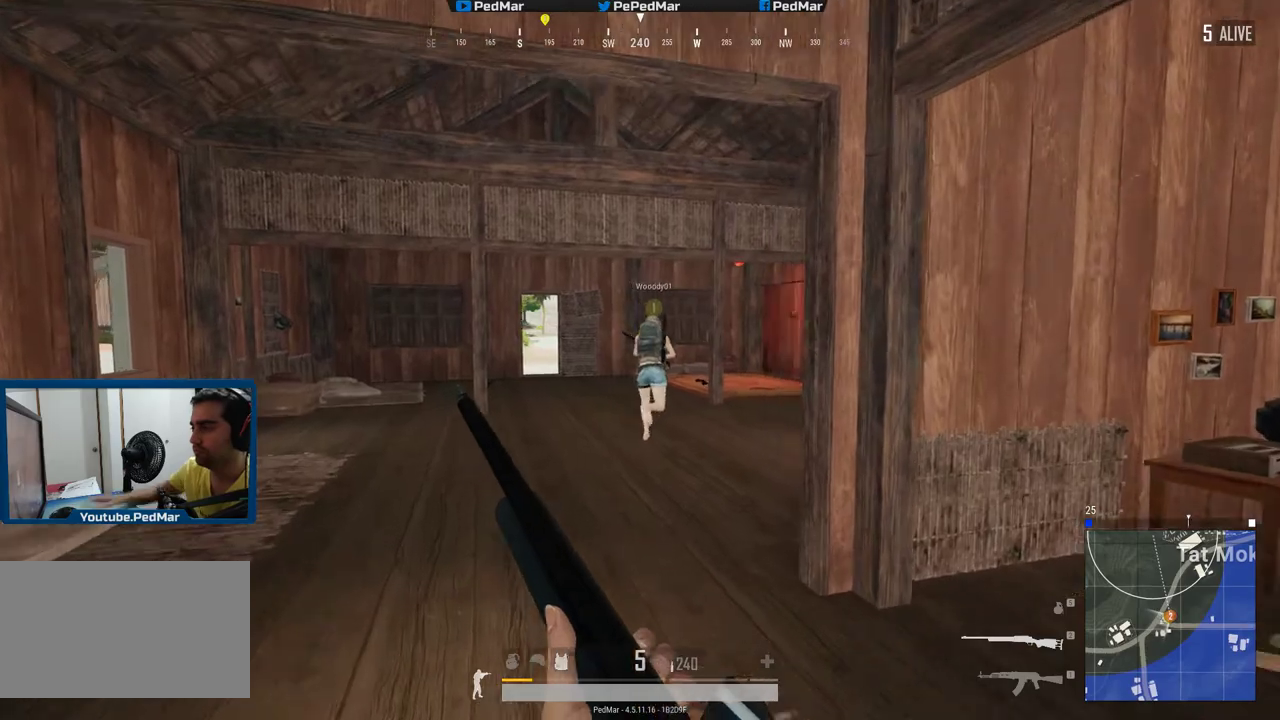
{"keys": ["shift", "w"], "mouse": [], "events": []}
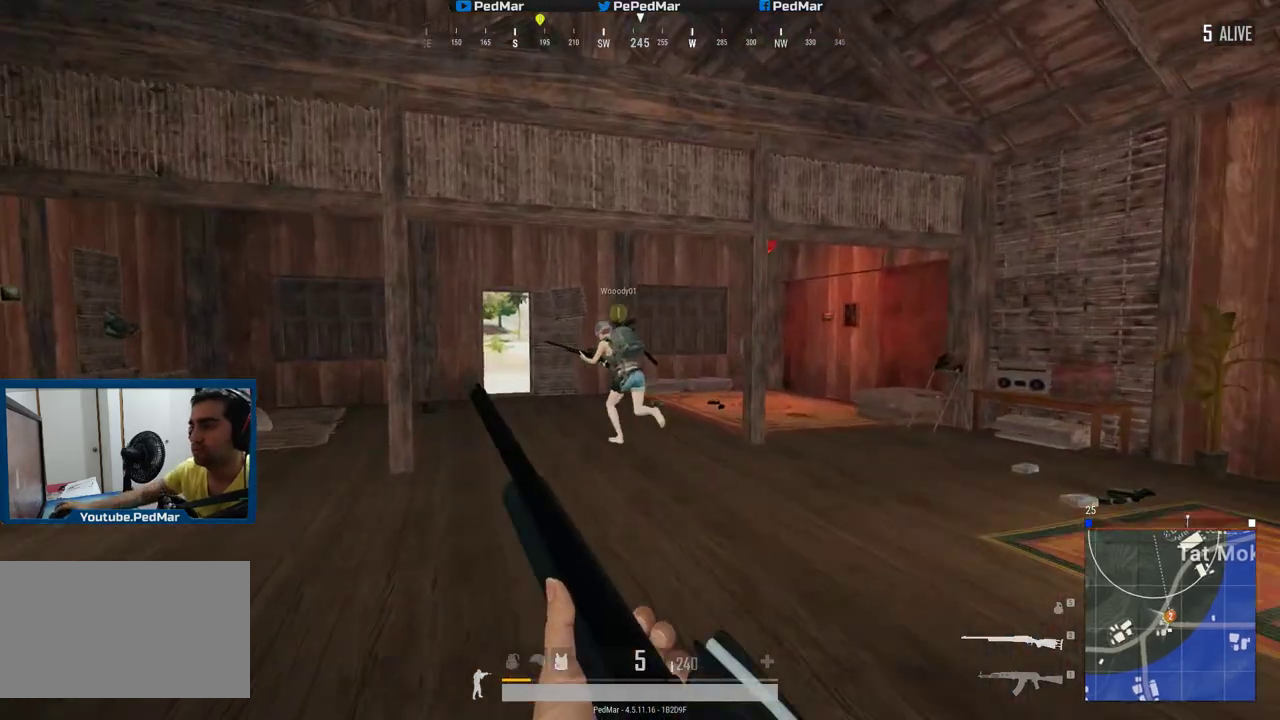
{"keys": ["d", "shift", "w"], "mouse": [], "events": [[433, "d", "down"]]}
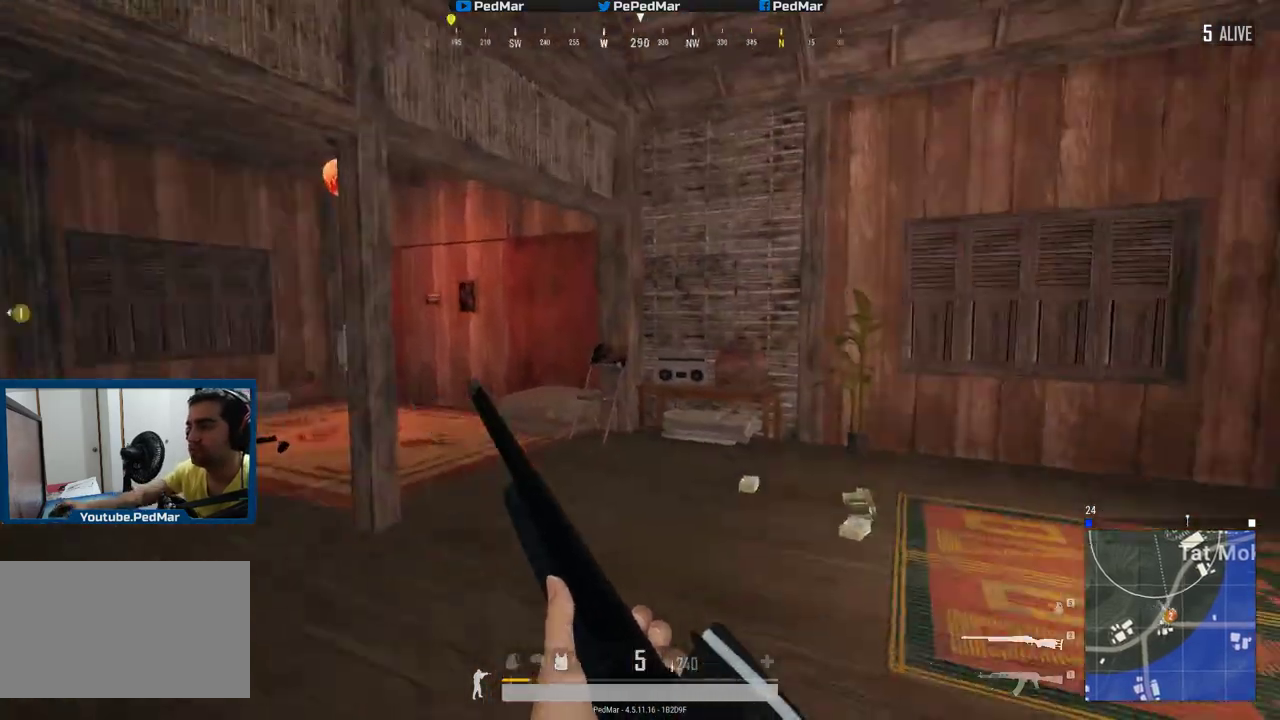
{"keys": ["a", "shift", "w"], "mouse": [], "events": [[67, "a", "down"], [83, "d", "up"], [83, "w", "up"], [184, "w", "down"]]}
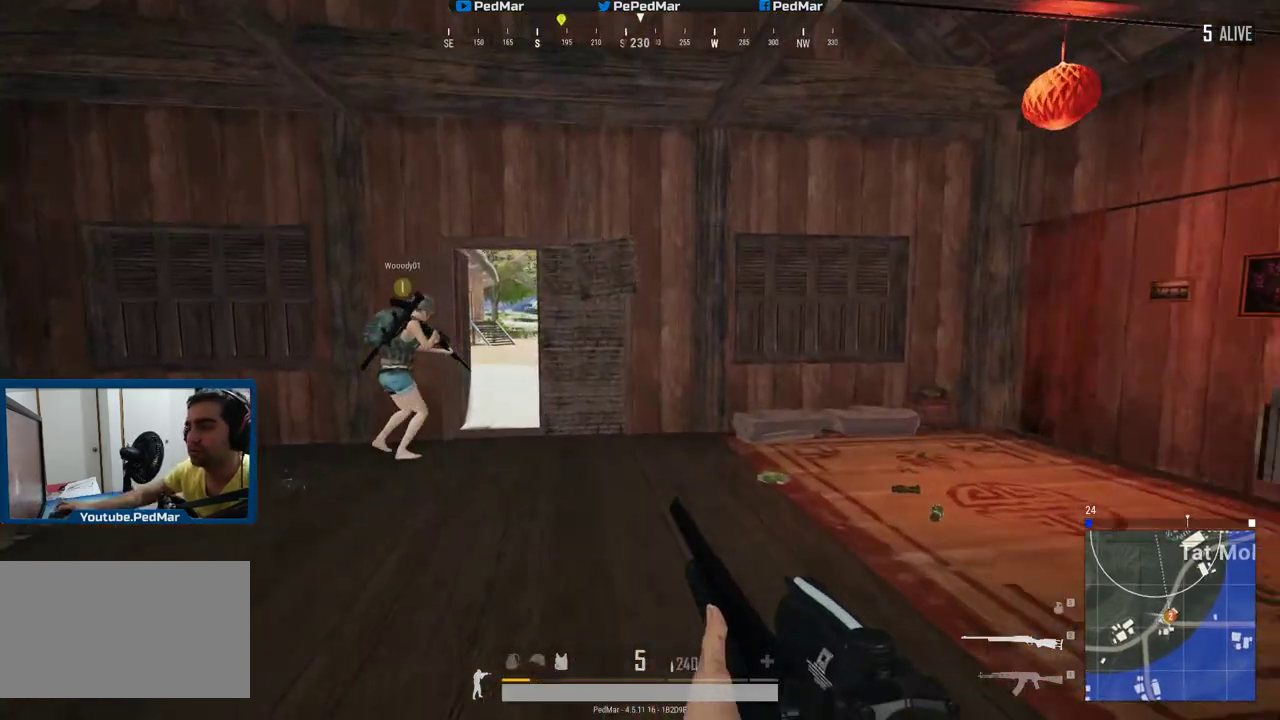
{"keys": ["shift"], "mouse": [], "events": [[250, "a", "up"], [317, "w", "up"], [350, "w", "down"], [433, "w", "up"]]}
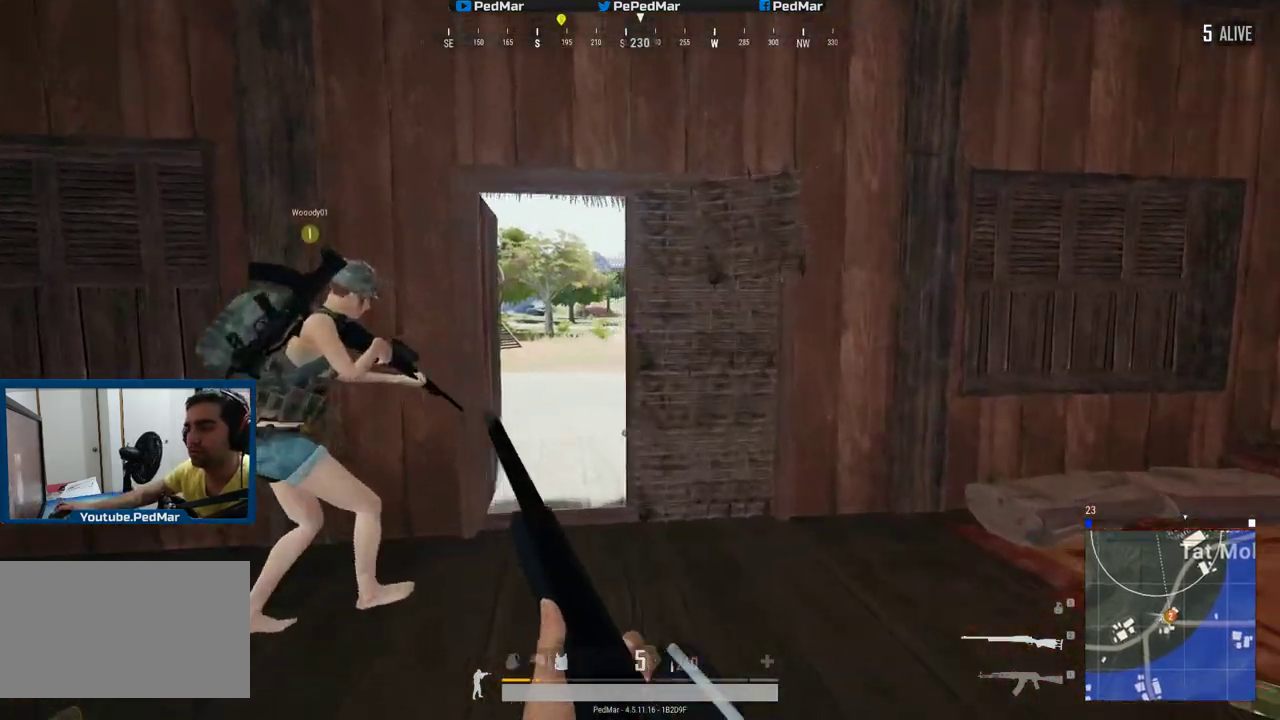
{"keys": ["d", "shift", "w"], "mouse": [], "events": [[100, "shift", "up"], [200, "d", "down"], [284, "w", "down"], [501, "shift", "down"]]}
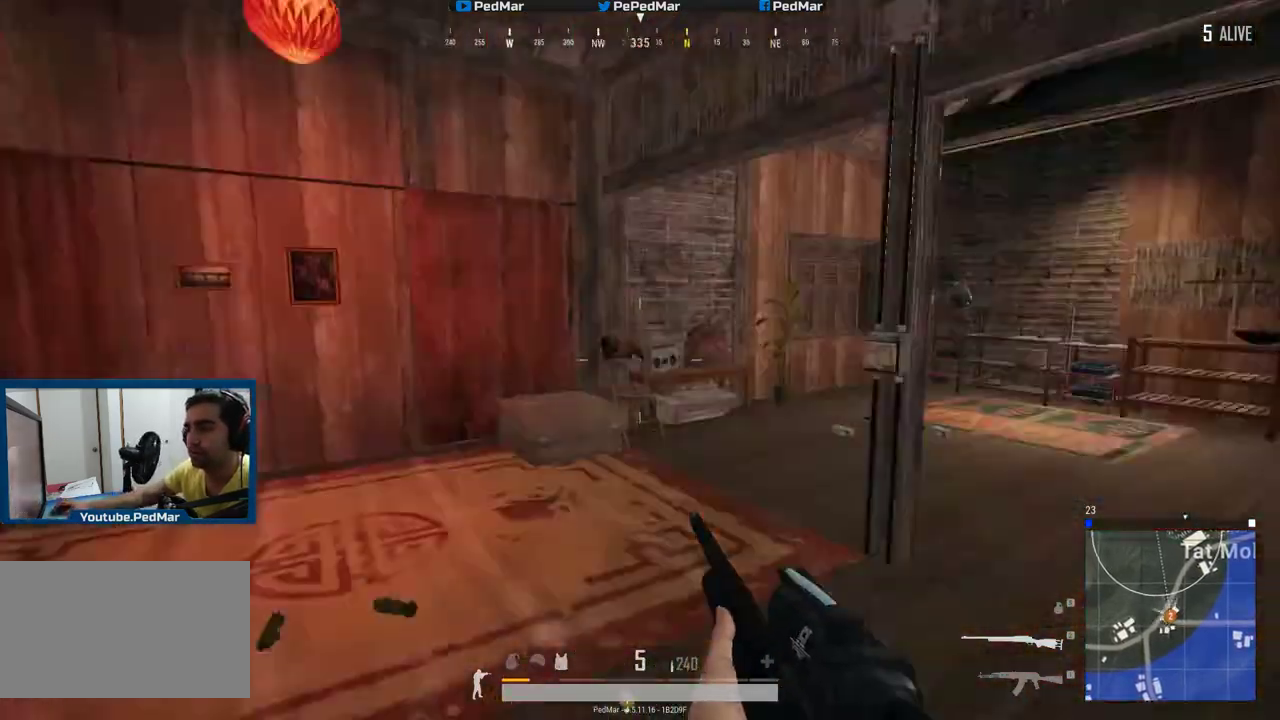
{"keys": ["d", "shift", "w"], "mouse": [], "events": []}
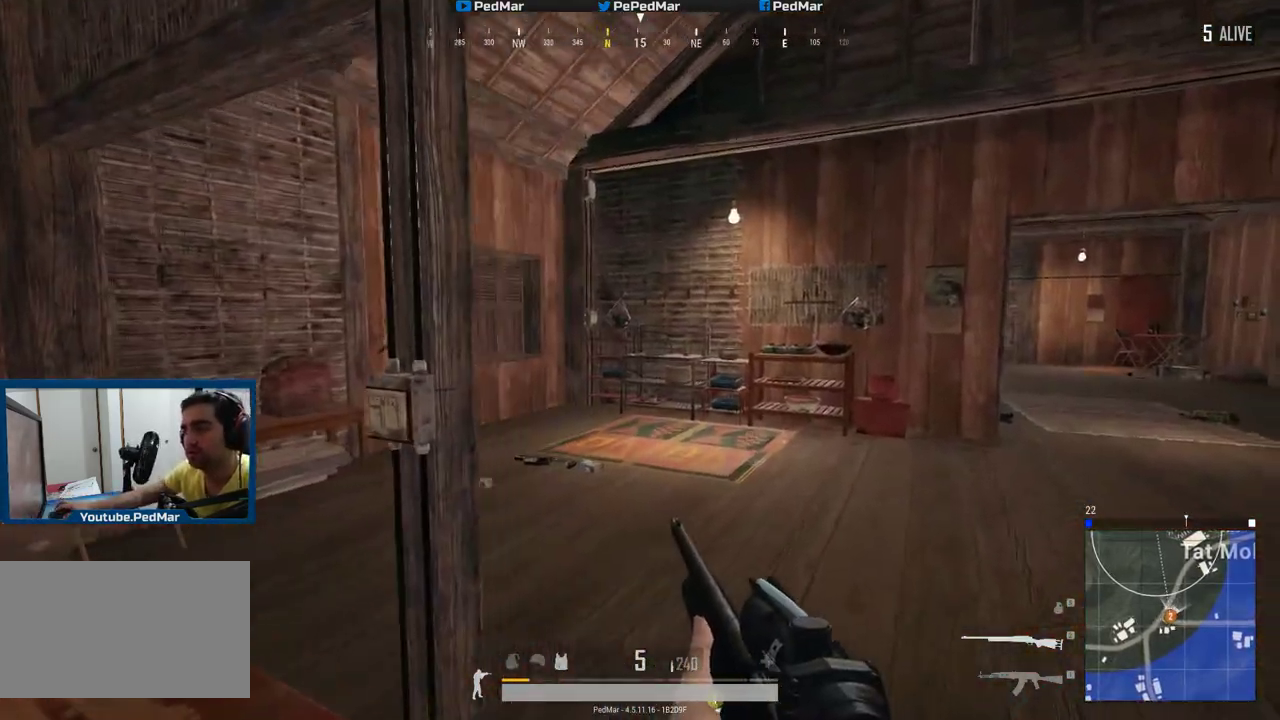
{"keys": ["d", "shift", "w"], "mouse": [], "events": []}
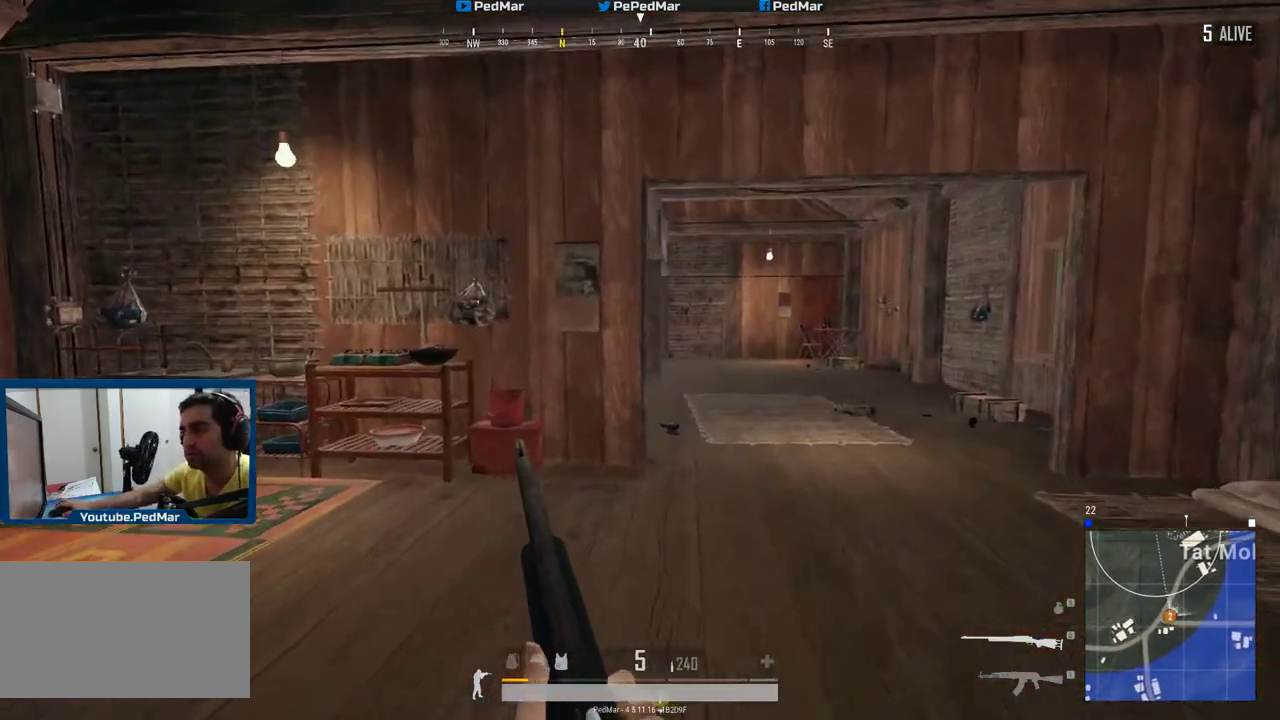
{"keys": ["shift", "w"], "mouse": [], "events": [[100, "d", "up"]]}
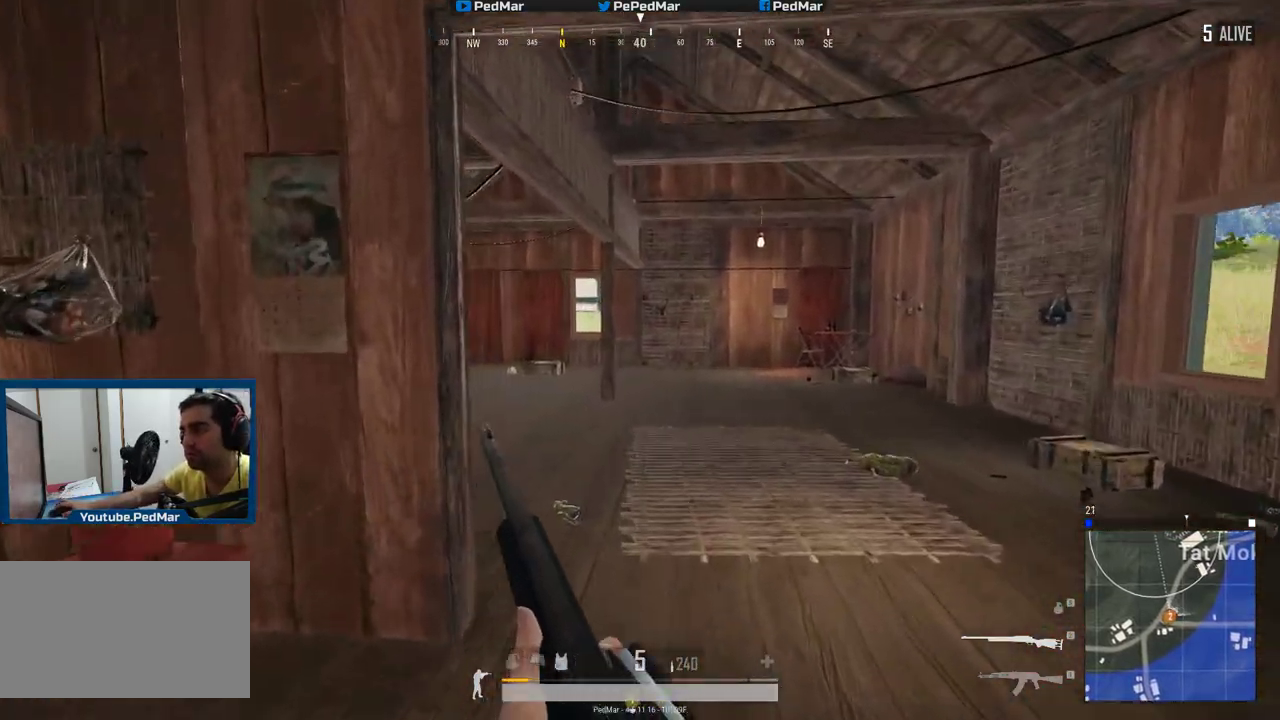
{"keys": ["shift", "w"], "mouse": [], "events": []}
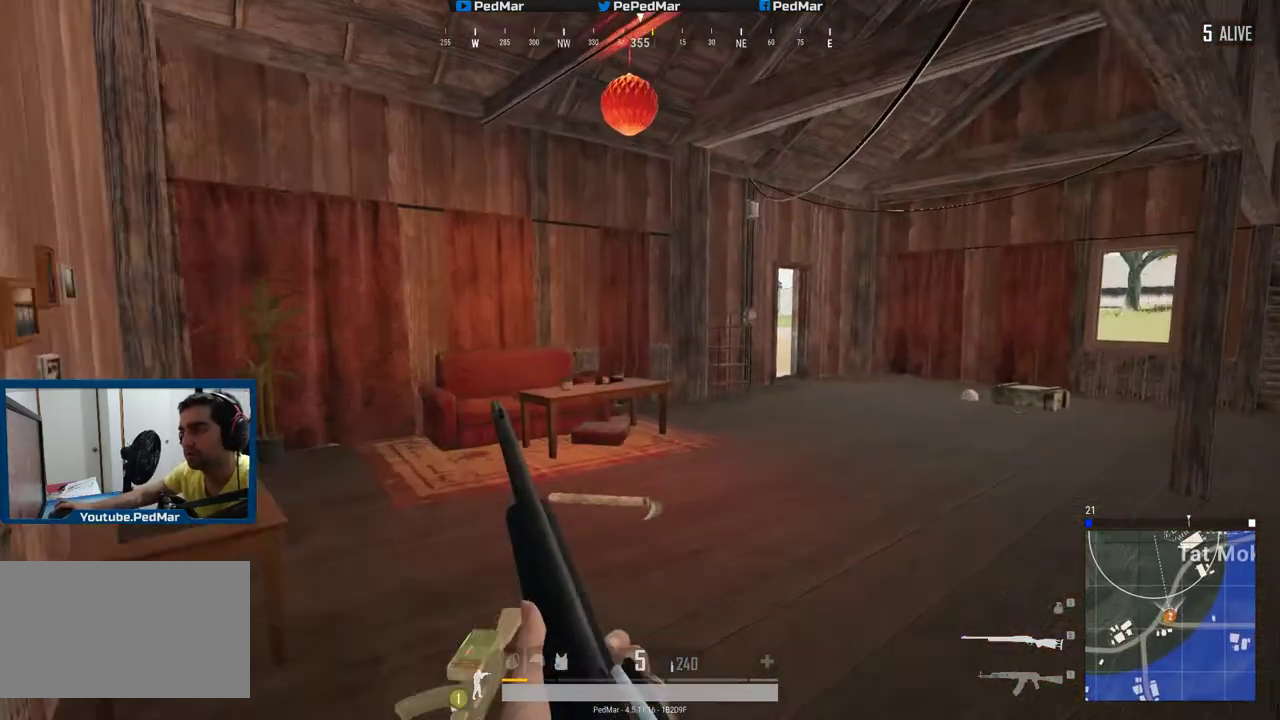
{"keys": ["d", "shift", "w"], "mouse": [], "events": [[150, "d", "down"]]}
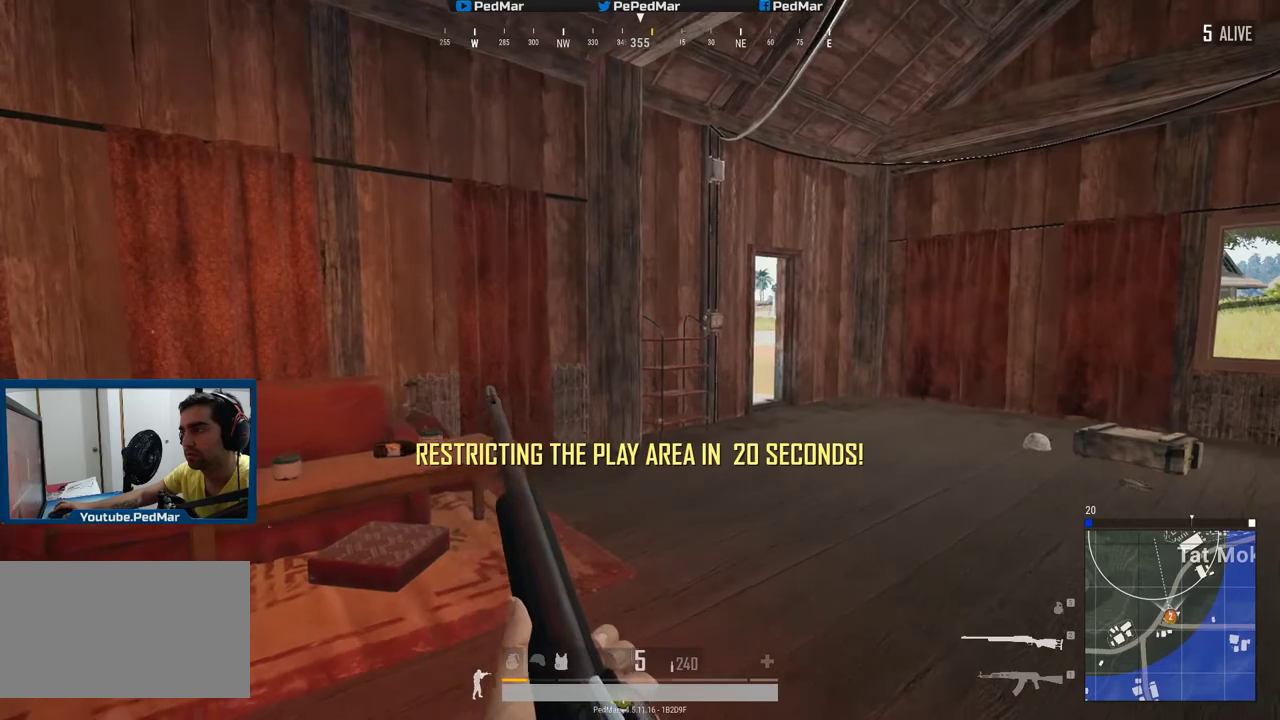
{"keys": ["a", "w"], "mouse": [], "events": [[267, "d", "up"], [367, "shift", "up"], [384, "mouse_right", "down"], [400, "c", "down"], [451, "mouse_right", "up"], [467, "a", "down"], [467, "c", "up"]]}
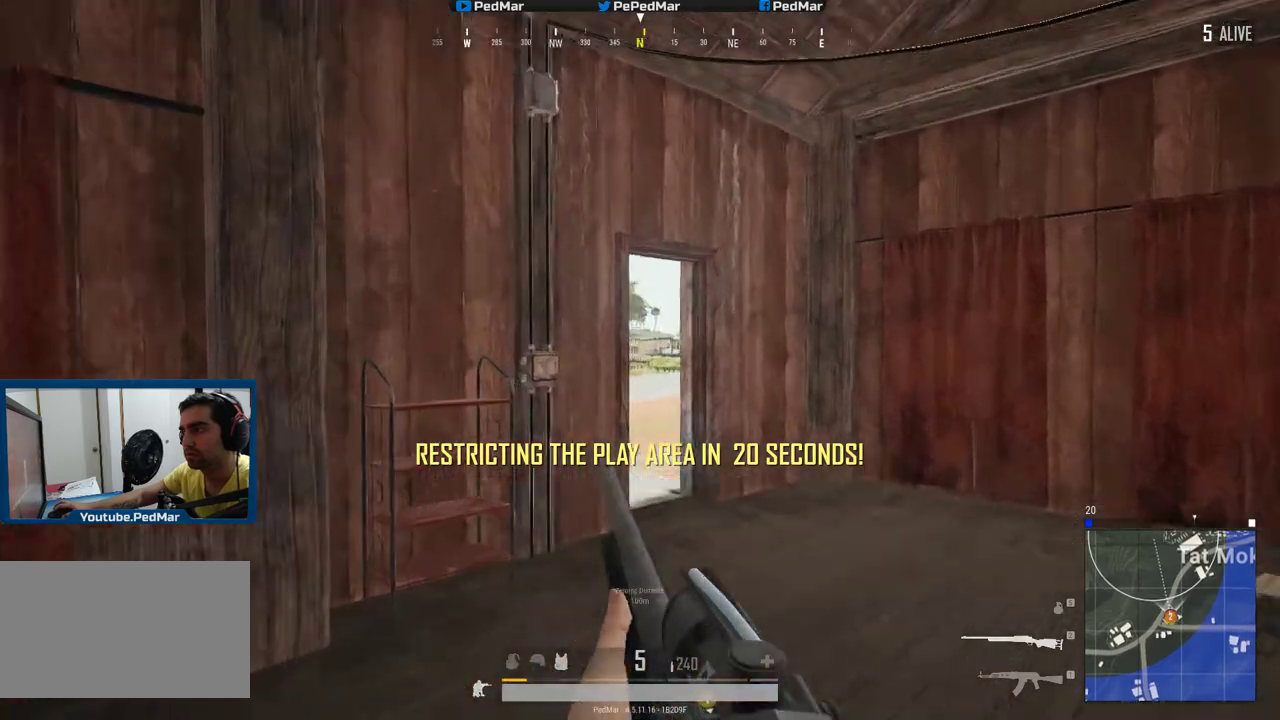
{"keys": [], "mouse": [], "events": [[133, "a", "up"], [483, "w", "up"]]}
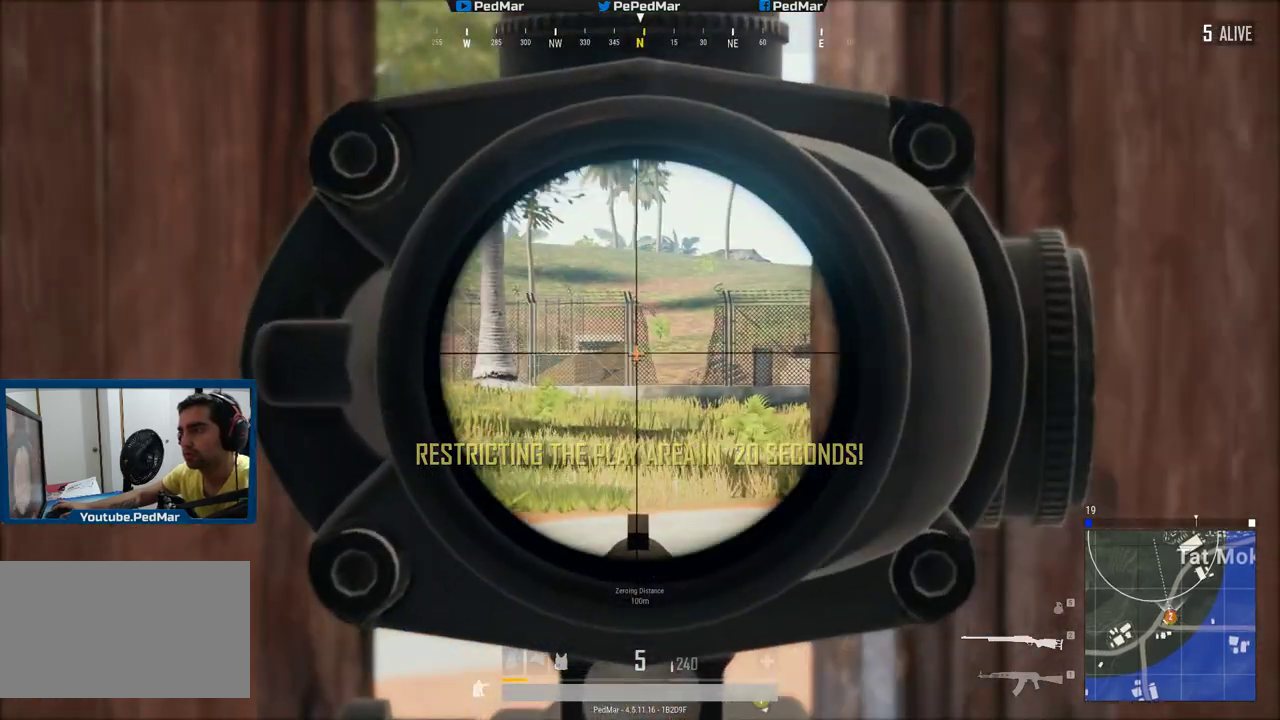
{"keys": [], "mouse": [], "events": [[234, "d", "down"], [467, "d", "up"]]}
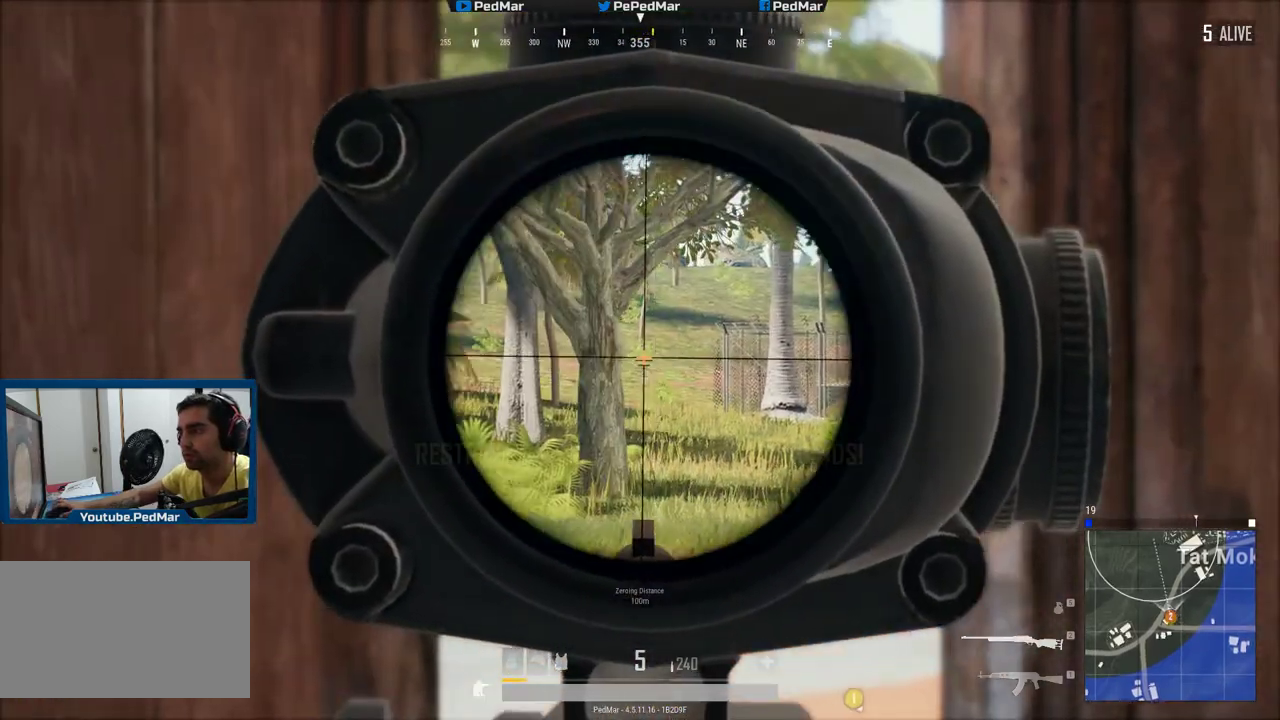
{"keys": [], "mouse": [], "events": [[200, "d", "down"], [350, "d", "up"]]}
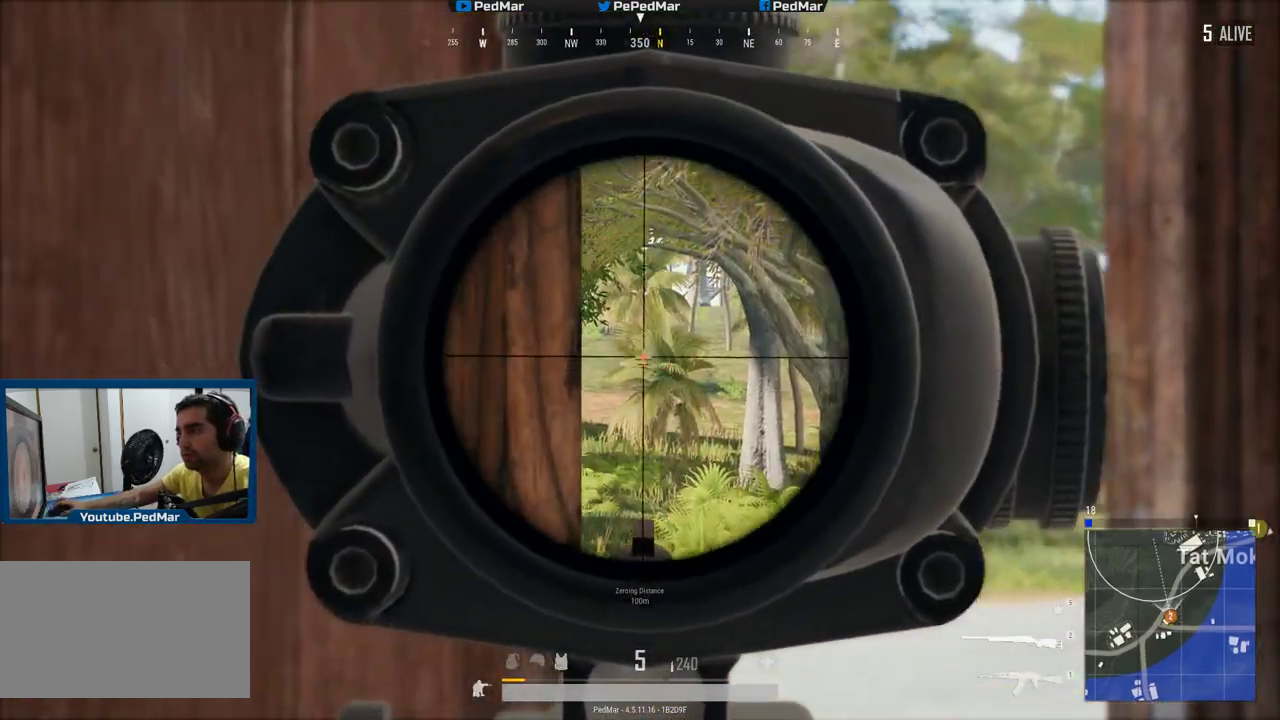
{"keys": [], "mouse": [], "events": [[217, "d", "down"], [400, "d", "up"]]}
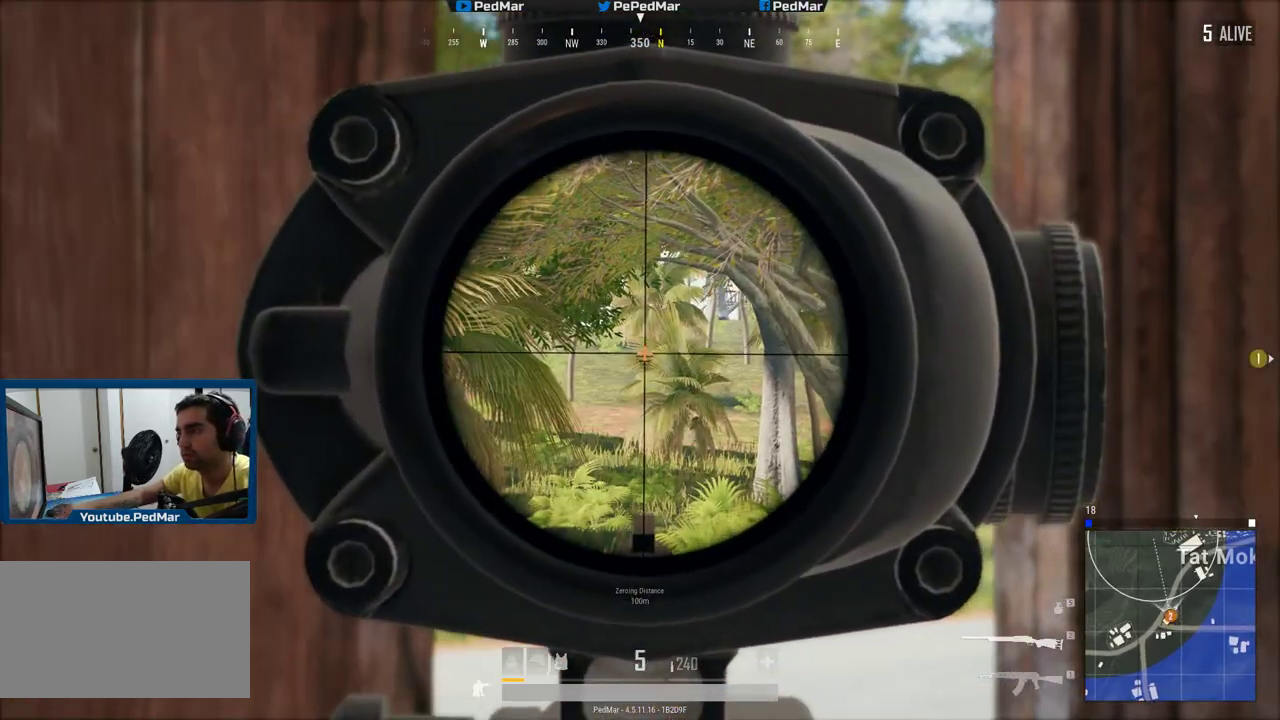
{"keys": ["d", "w"], "mouse": [], "events": [[333, "d", "down"], [417, "w", "down"]]}
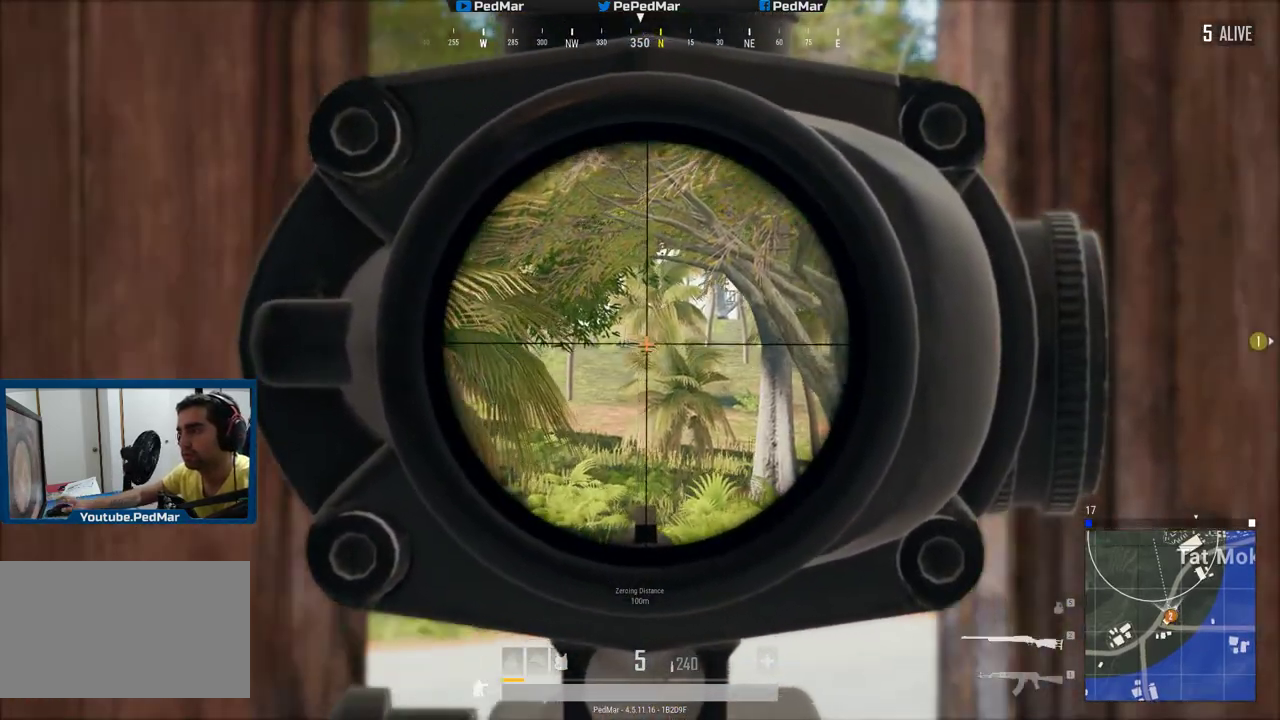
{"keys": ["w"], "mouse": [], "events": [[67, "d", "up"], [134, "w", "up"], [167, "mouse_wheel", "down"], [284, "mouse_wheel", "up"], [334, "d", "down"], [434, "w", "down"], [451, "d", "up"]]}
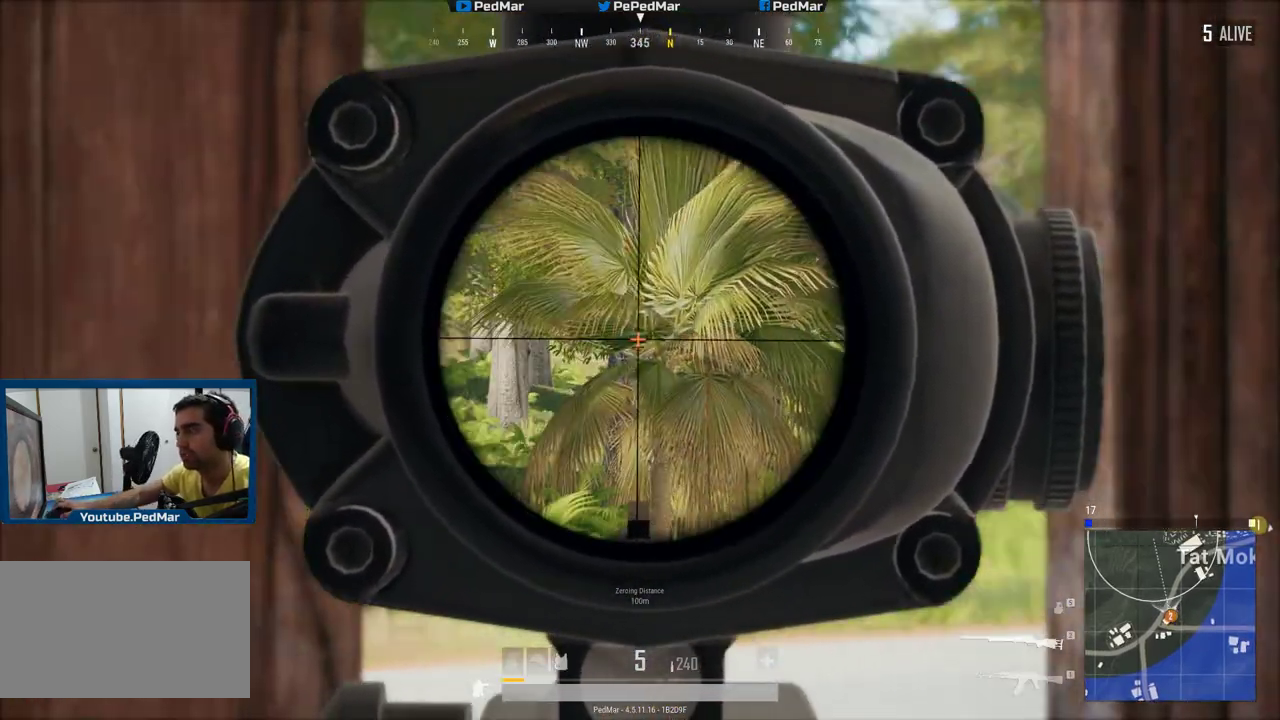
{"keys": ["d"], "mouse": [], "events": [[16, "w", "up"], [333, "mouse_right", "down"], [417, "mouse_right", "up"], [467, "d", "down"]]}
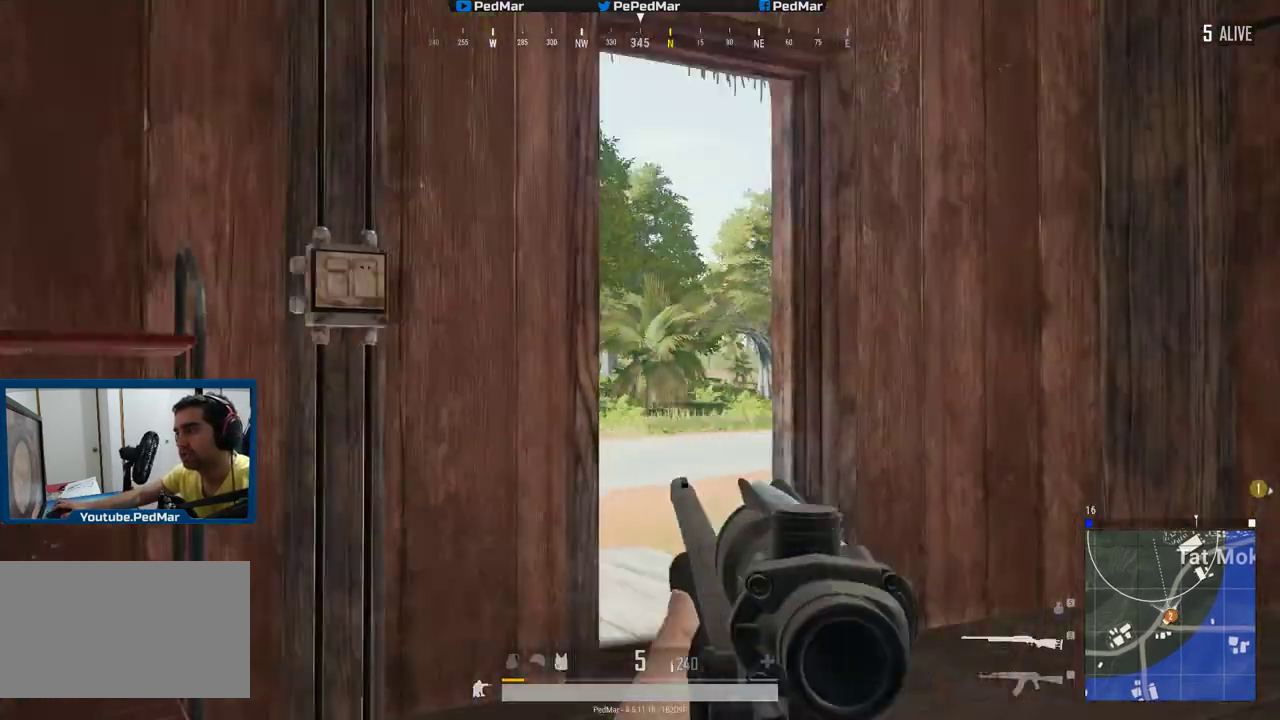
{"keys": ["d"], "mouse": [], "events": [[33, "w", "down"], [334, "w", "up"]]}
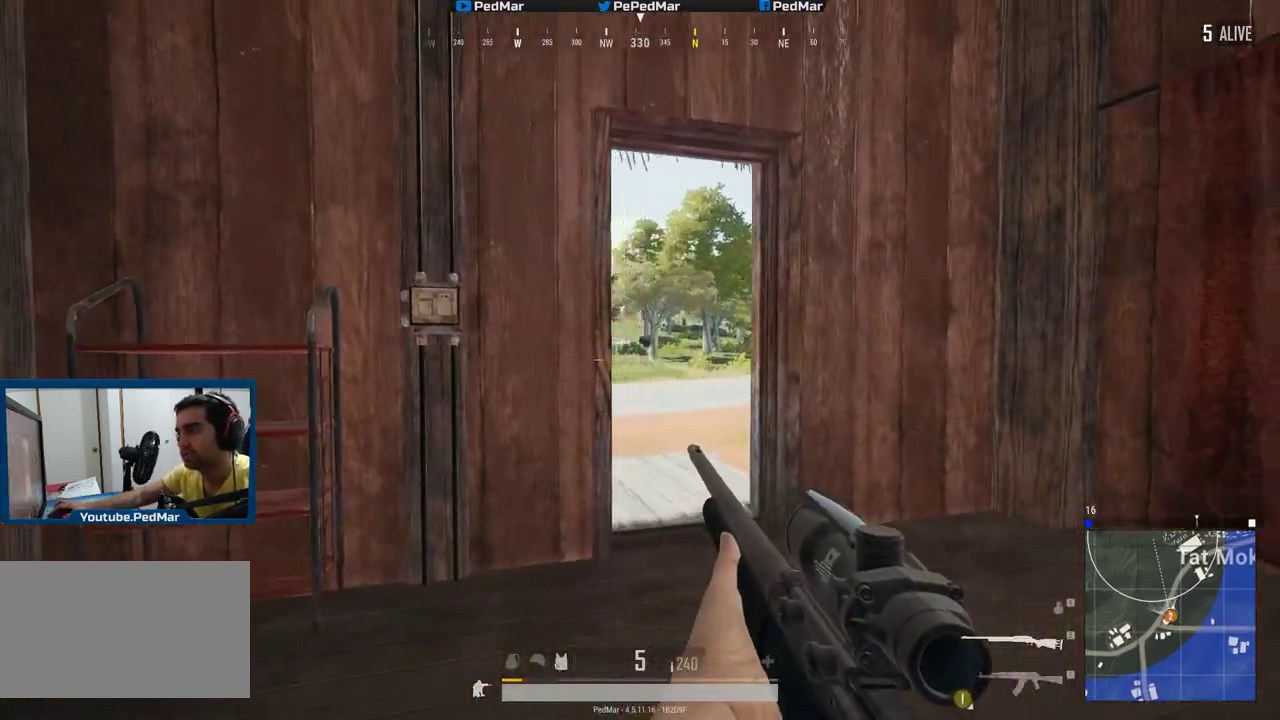
{"keys": ["d"], "mouse": [], "events": [[116, "d", "up"], [150, "a", "down"], [283, "w", "down"], [333, "a", "up"], [383, "d", "down"], [400, "mouse_right", "down"], [417, "w", "up"], [500, "mouse_right", "up"]]}
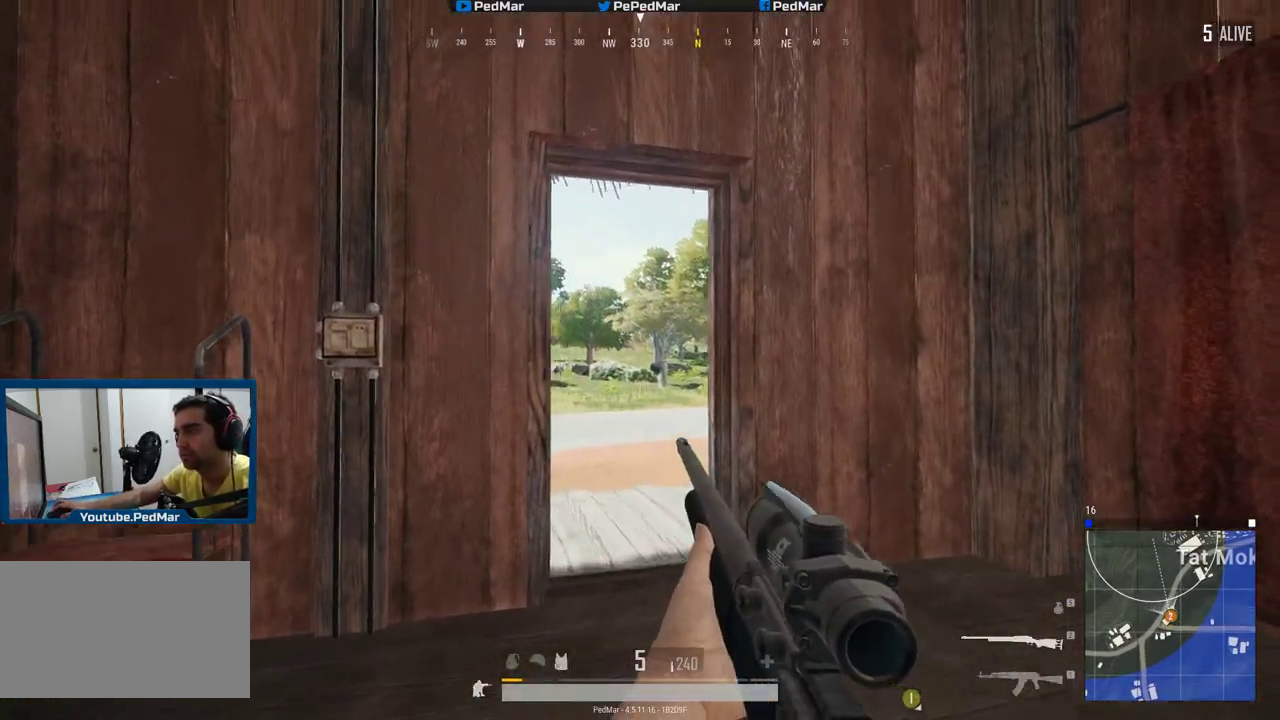
{"keys": [], "mouse": [], "events": [[17, "d", "up"], [33, "a", "down"], [200, "a", "up"]]}
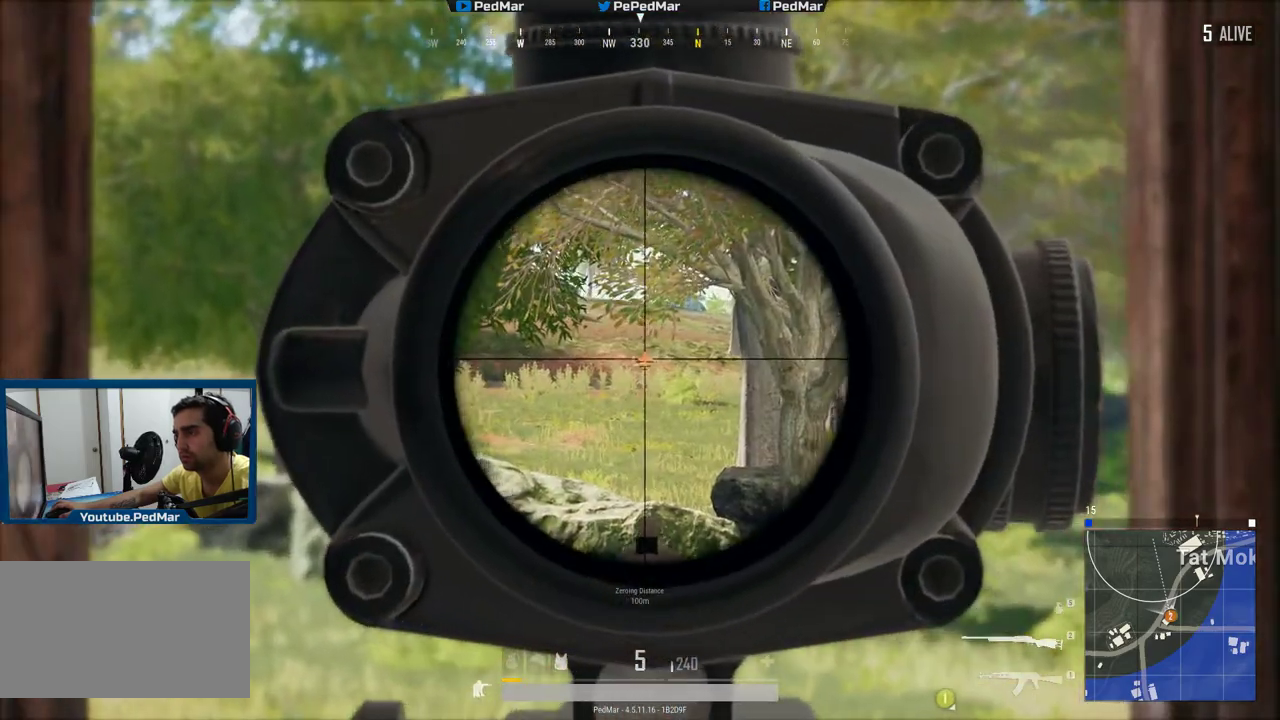
{"keys": [], "mouse": []}